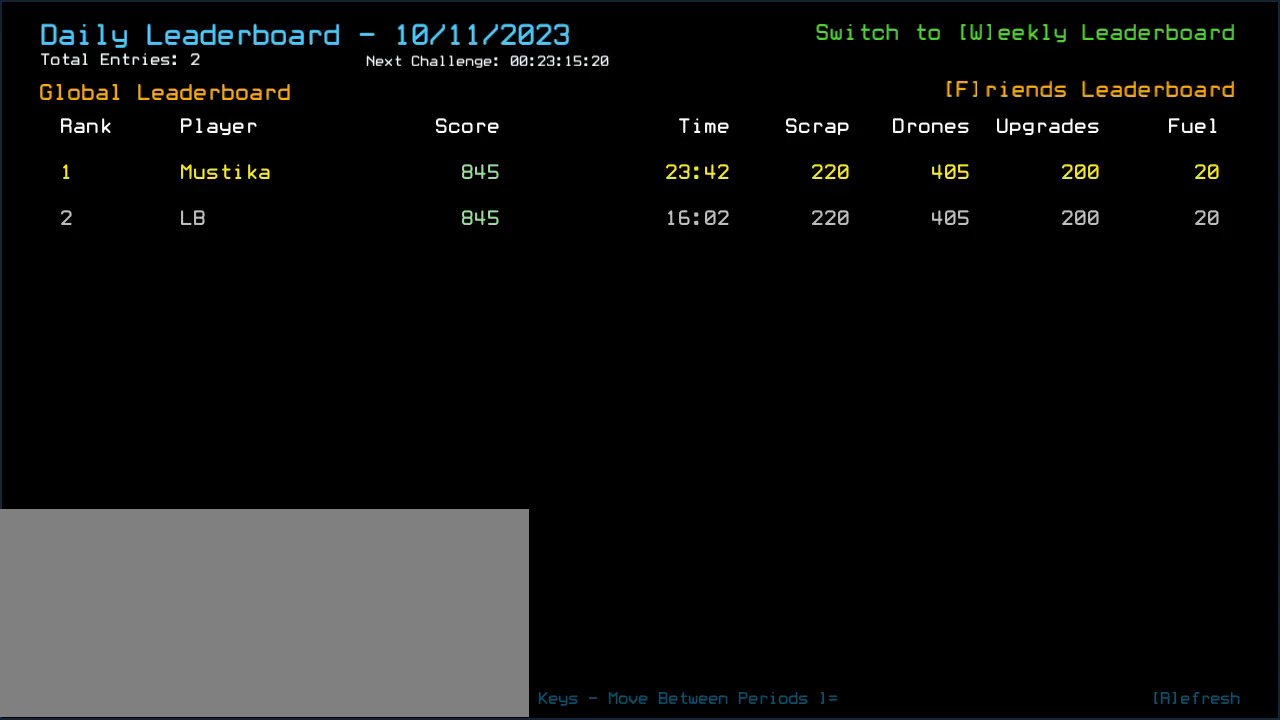
Gameplay with keyboard; each line is a JSON object with the keys held at the frame after it. "events" lists presses ("down") and releases ("up") of ".", "0", "1", "2", "3", "4", "5", "6", "7", "8", "9", "a", "b", "backspace", "c", "caps_lock", "comma", "ctrl_l", "ctrl_r", "d", "down", "e", "equals", "escape", "f", "g", "h", "i", "j", "k", "l", "left", "m", "minus", "n", "o", "p", "q", "quote", "r", "return", "right", "s", "semicolon", "shift_l", "shift_r", "space", "t", "tab", "tilde", "u", "up", "v", "w", "x", "y" and "z" between this image and that frame as [ms after this image, input, new state], when the widget could be followed in between. No other keys are recorded. Mouse input is not recorded. Not read: other_keys.
{"keys": [], "events": [[320, ".", "down"], [340, "comma", "down"], [360, ".", "up"], [440, "comma", "up"]]}
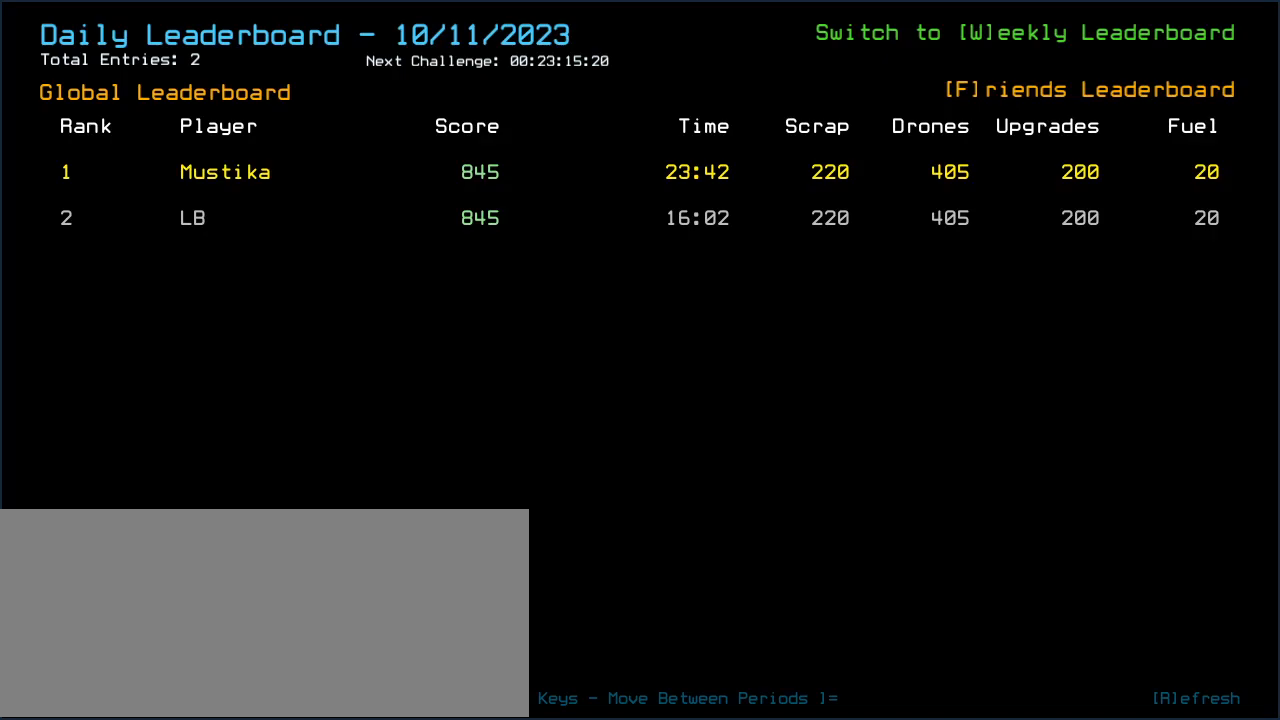
{"keys": [], "events": [[100, "escape", "down"], [180, "escape", "up"]]}
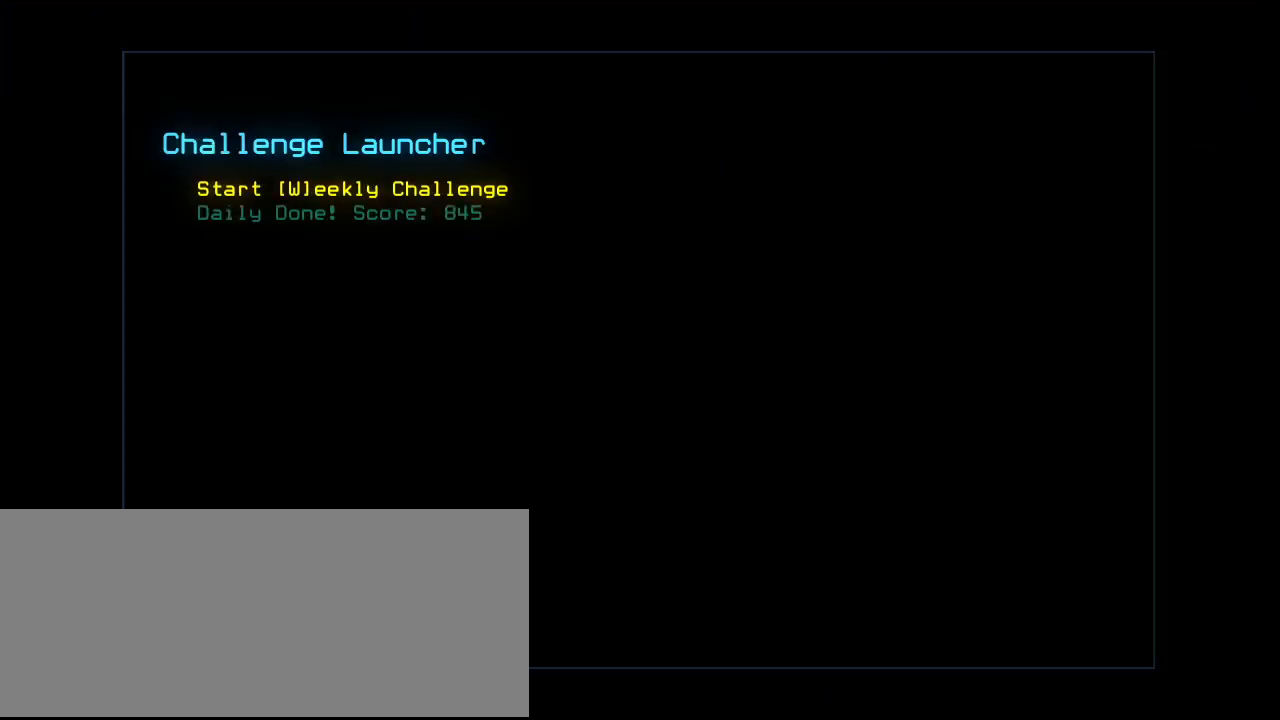
{"keys": [], "events": []}
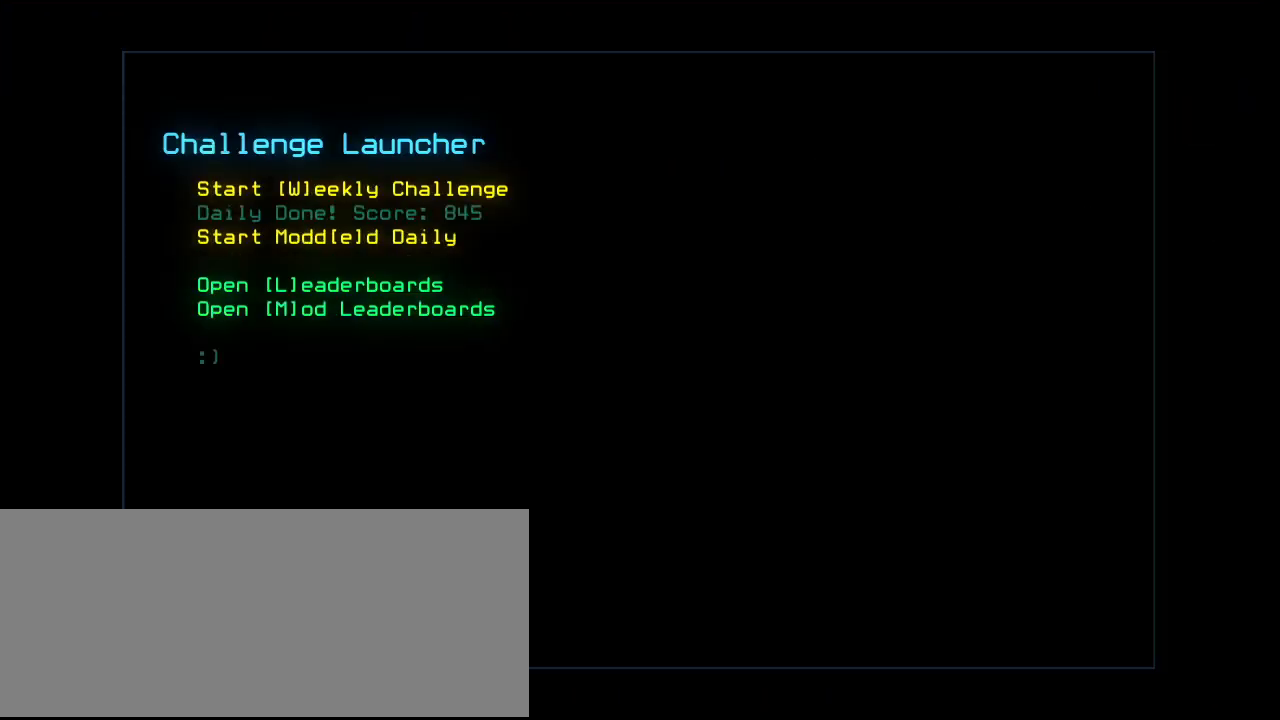
{"keys": [], "events": []}
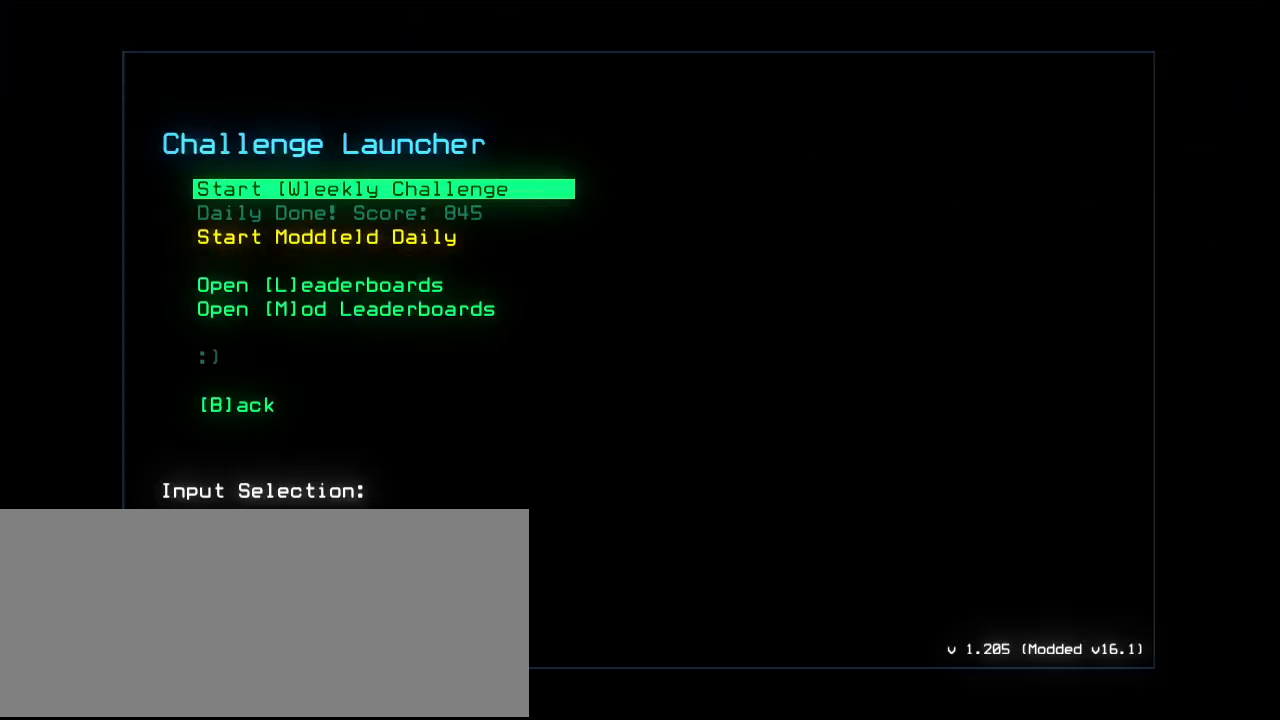
{"keys": [], "events": [[160, "e", "down"], [220, "e", "up"]]}